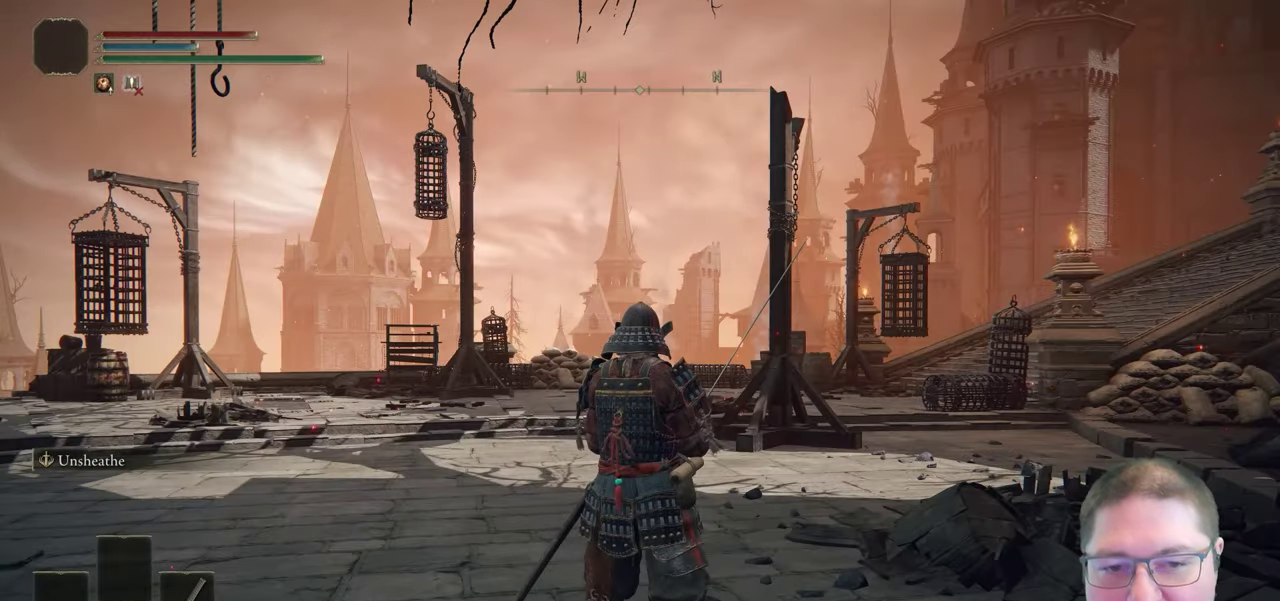
Gameplay with a controller (Xbox layout); each line is a JSON object with the inputs held at the frame after it. "events" lists button and stick changes between this image and that frame as [ms after this image, input, new state], when the widget could be followed in between.
{"buttons": [], "left_stick": "center", "right_stick": "center", "events": []}
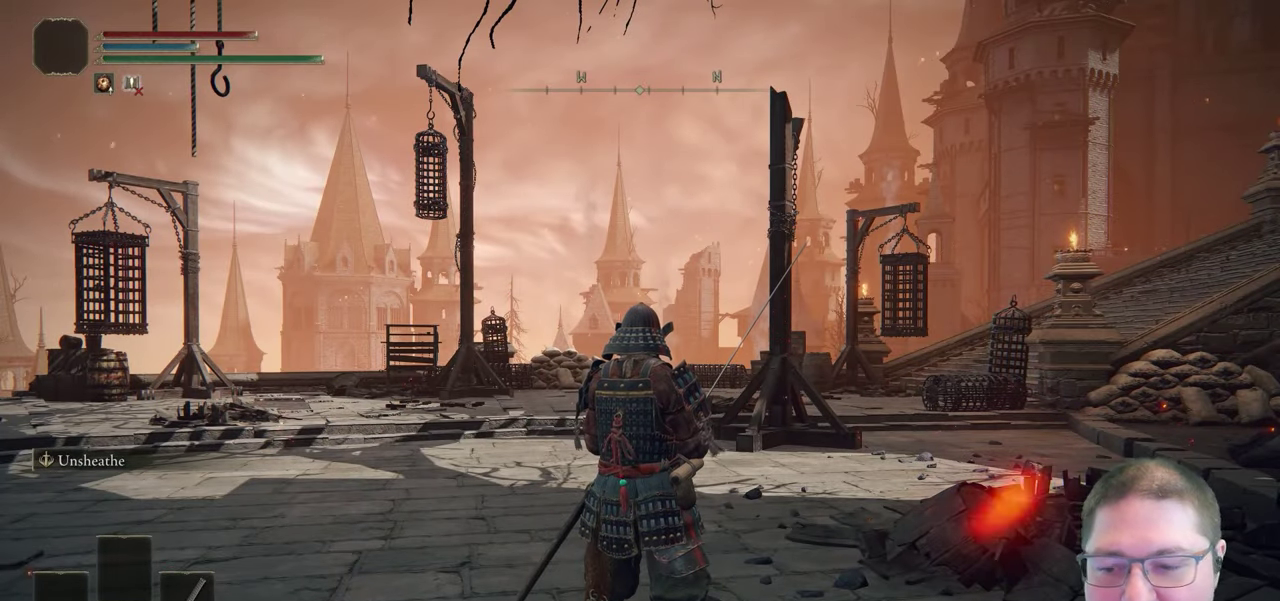
{"buttons": [], "left_stick": "center", "right_stick": "center", "events": []}
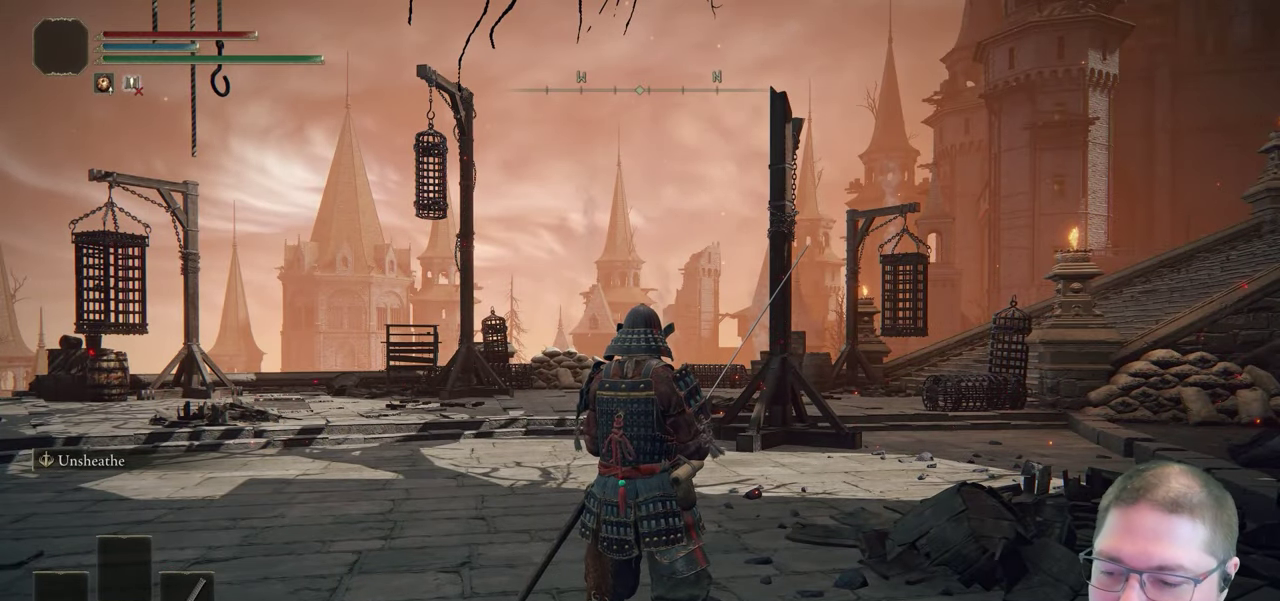
{"buttons": [], "left_stick": "center", "right_stick": "center", "events": []}
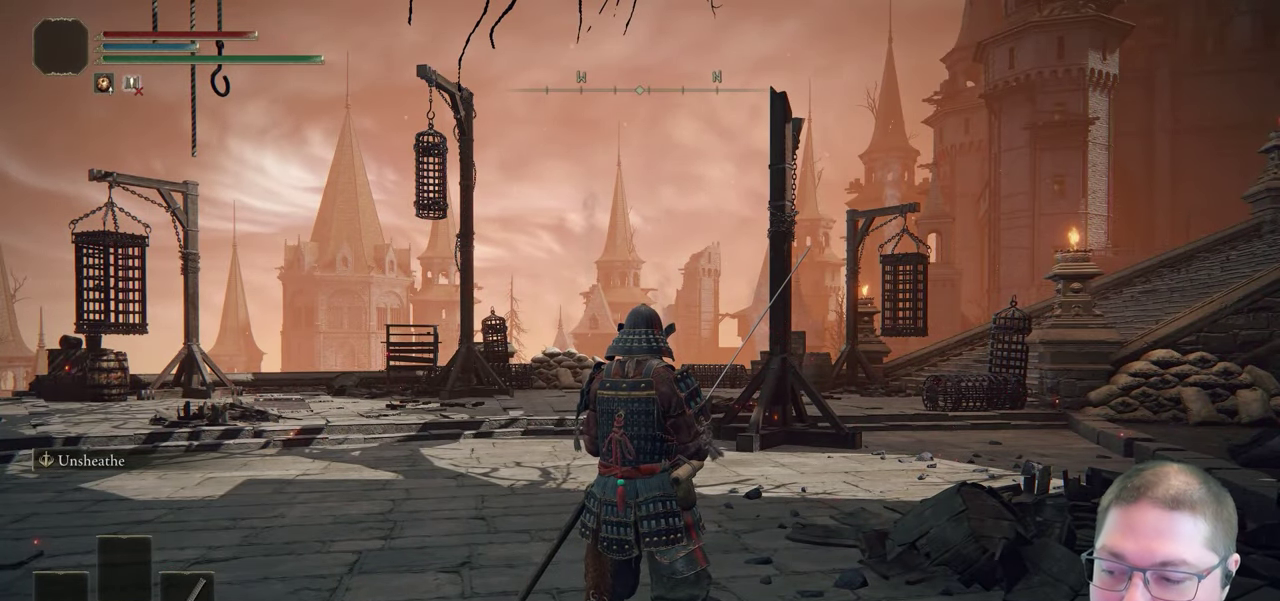
{"buttons": [], "left_stick": "center", "right_stick": "down-right", "events": [[267, "right_stick", "right"], [350, "right_stick", "down-right"]]}
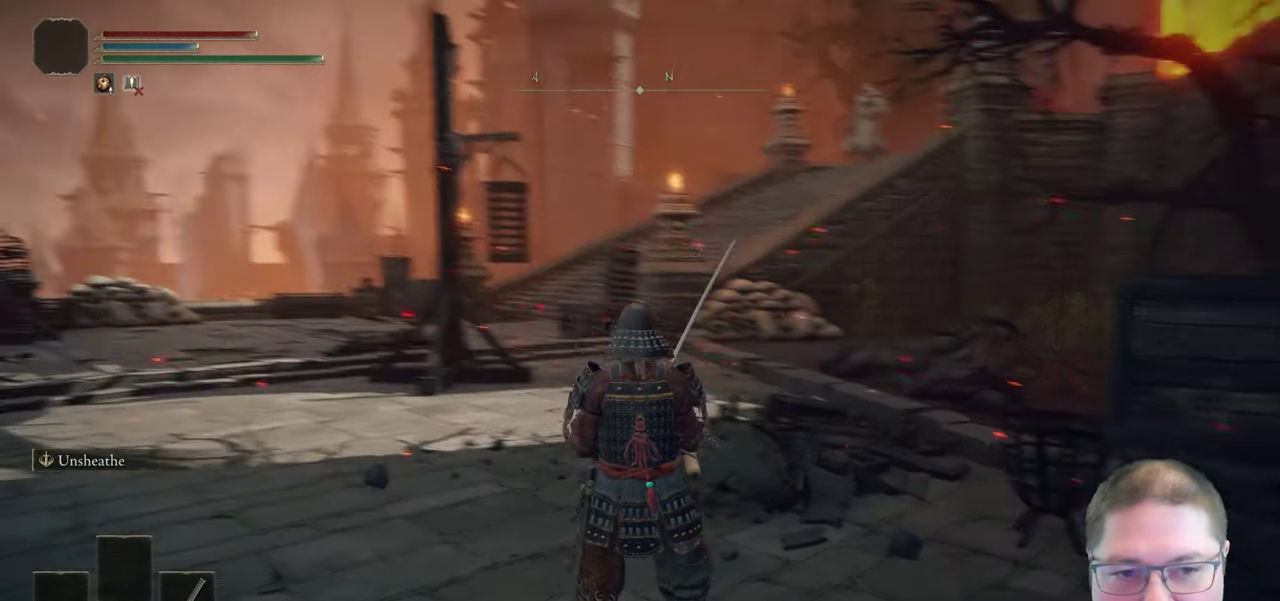
{"buttons": [], "left_stick": "center", "right_stick": "up-right", "events": [[67, "right_stick", "center"], [350, "right_stick", "up-right"]]}
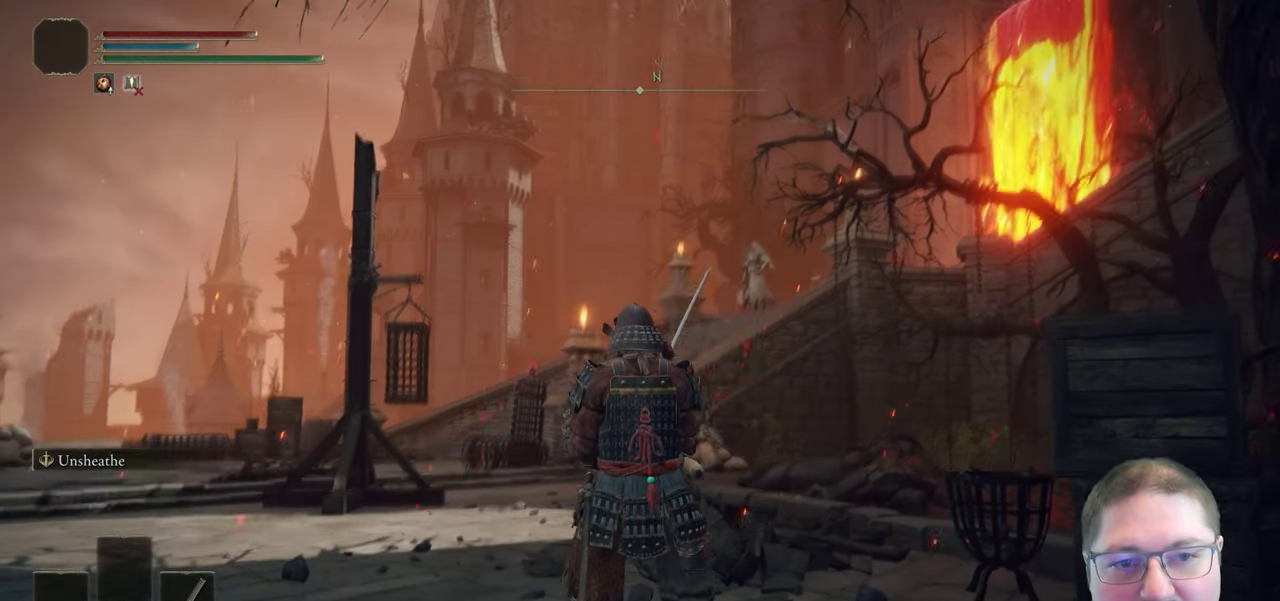
{"buttons": [], "left_stick": "center", "right_stick": "center", "events": [[33, "right_stick", "center"]]}
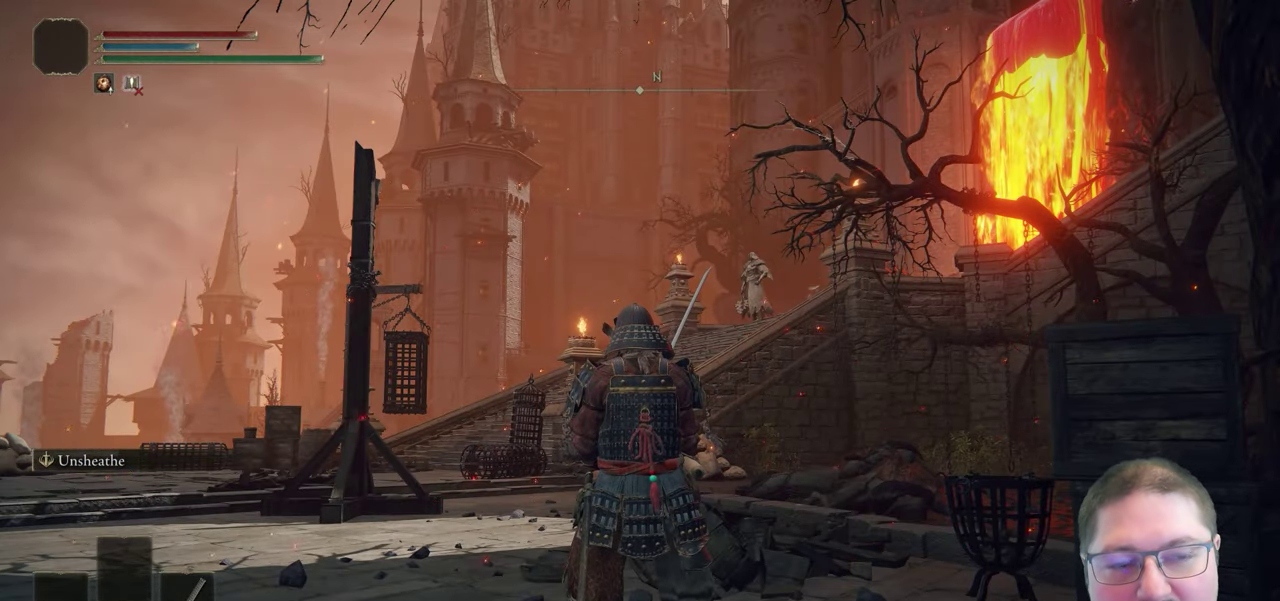
{"buttons": [], "left_stick": "center", "right_stick": "center", "events": []}
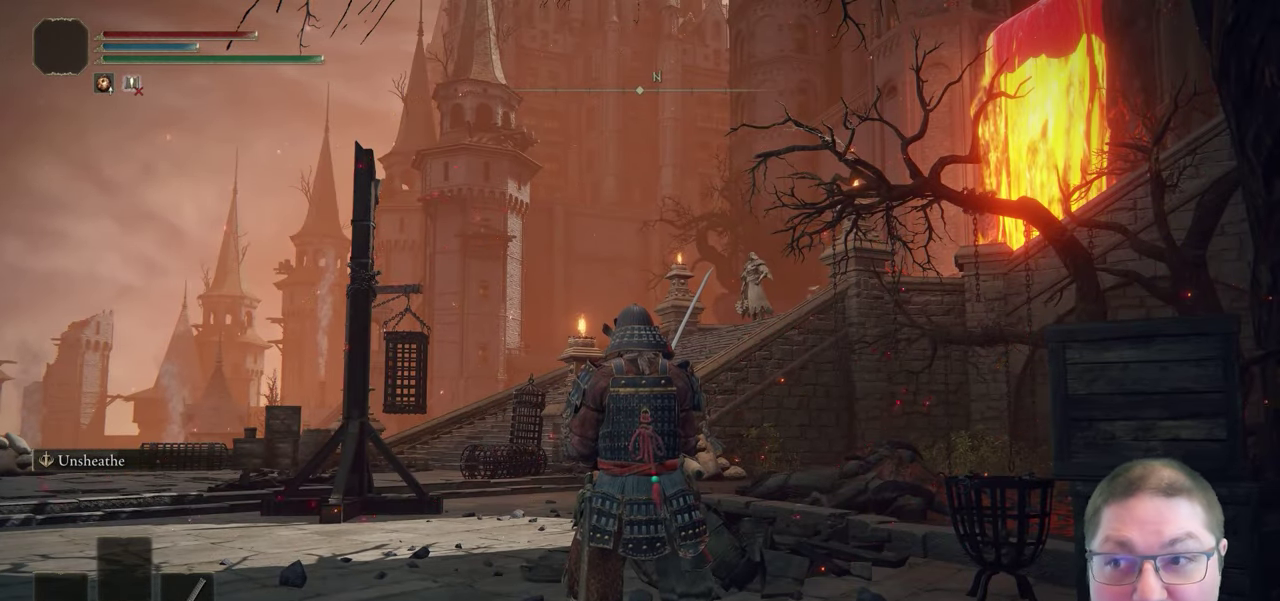
{"buttons": [], "left_stick": "center", "right_stick": "center", "events": []}
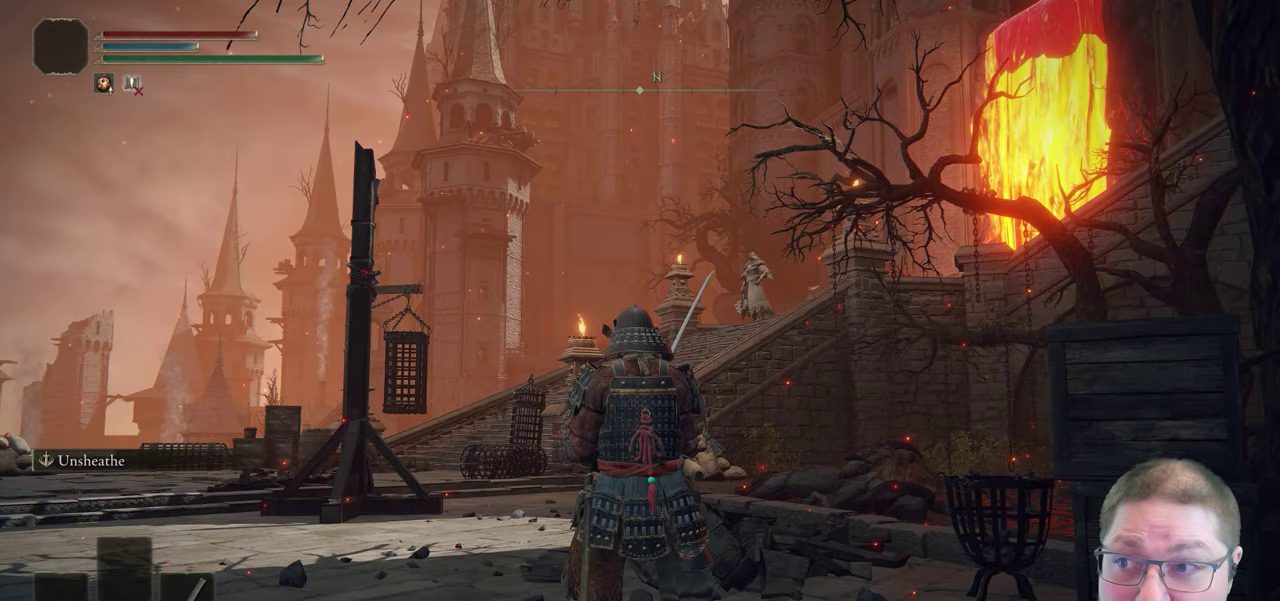
{"buttons": [], "left_stick": "center", "right_stick": "center", "events": []}
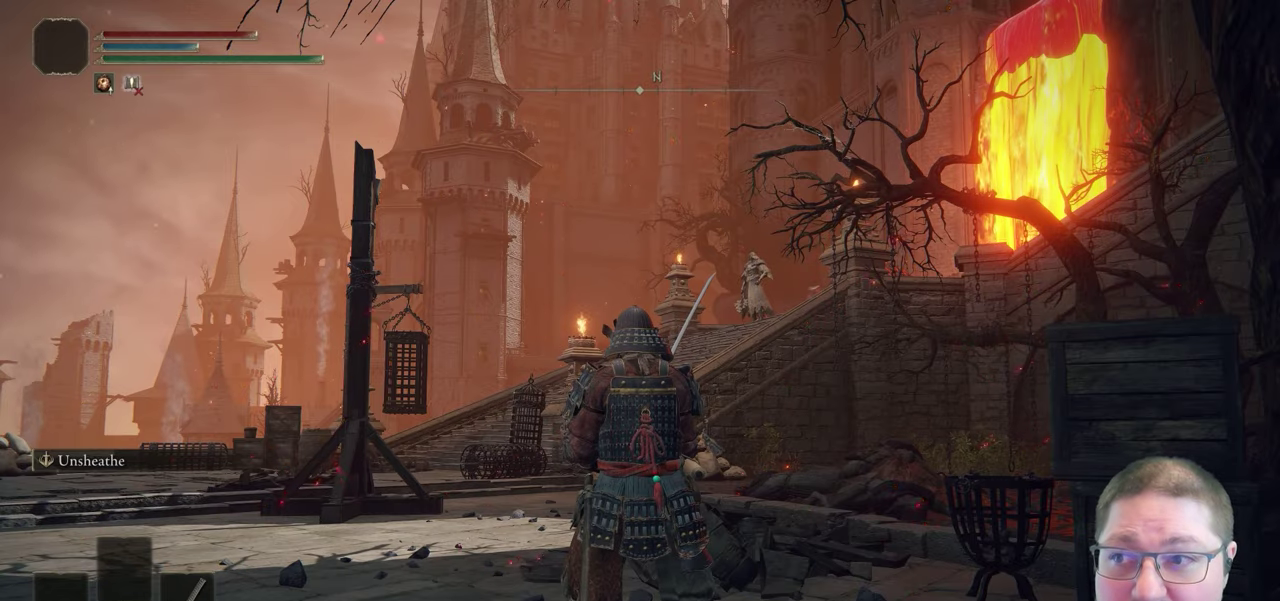
{"buttons": [], "left_stick": "center", "right_stick": "center", "events": []}
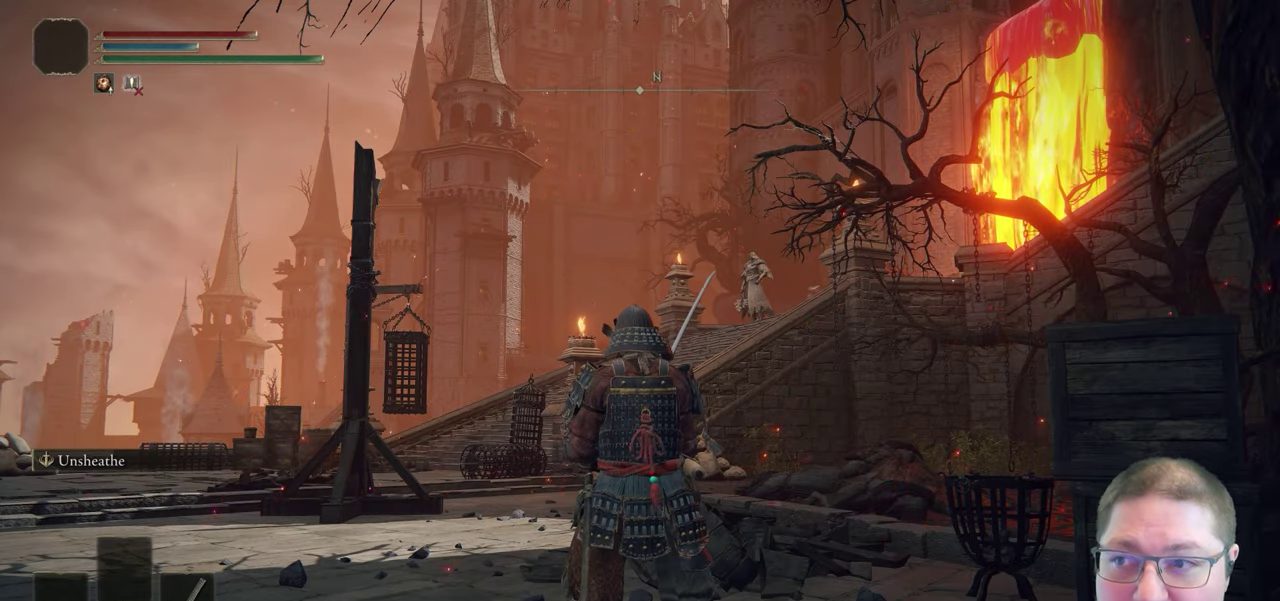
{"buttons": [], "left_stick": "center", "right_stick": "center", "events": []}
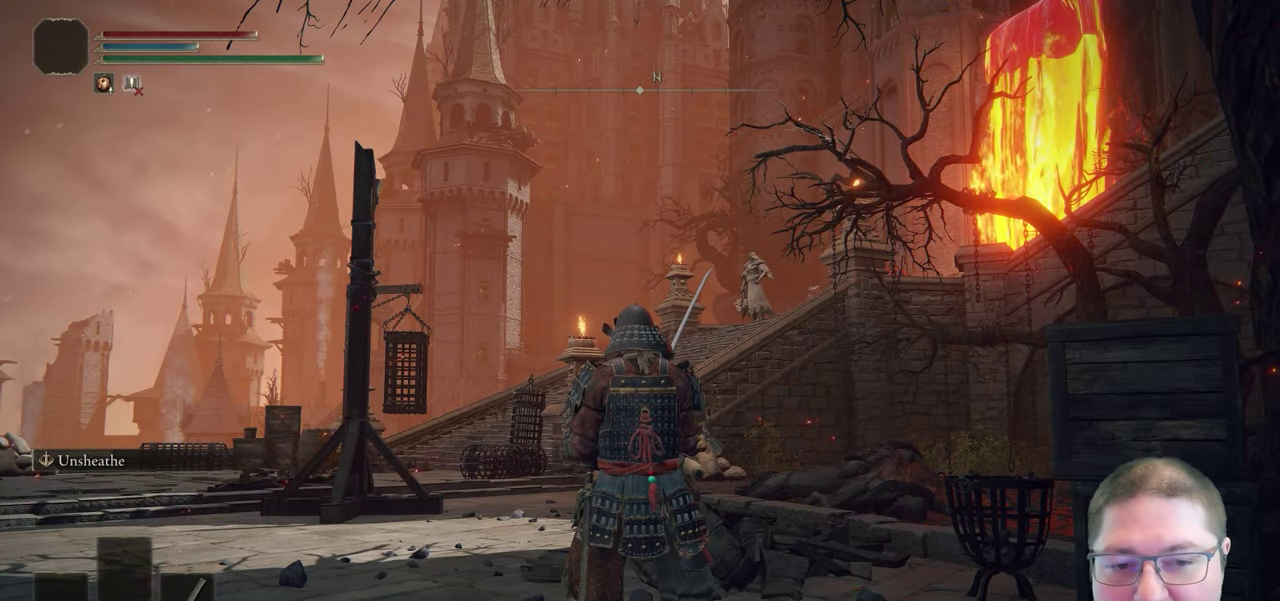
{"buttons": [], "left_stick": "center", "right_stick": "right", "events": [[467, "right_stick", "right"]]}
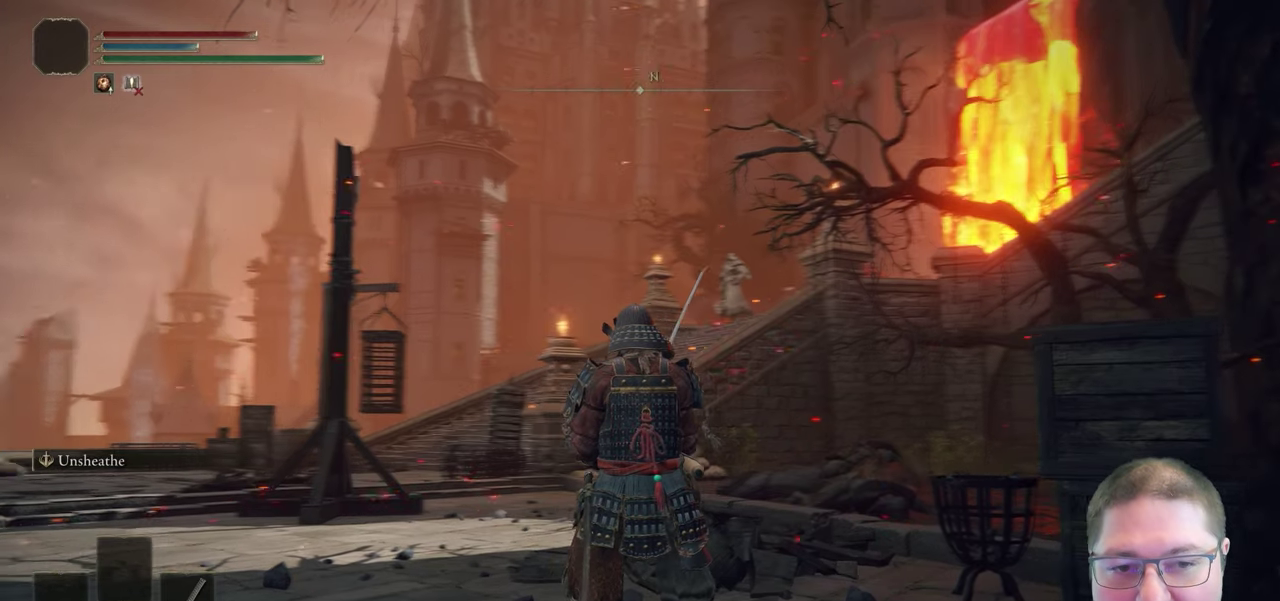
{"buttons": [], "left_stick": "center", "right_stick": "right", "events": []}
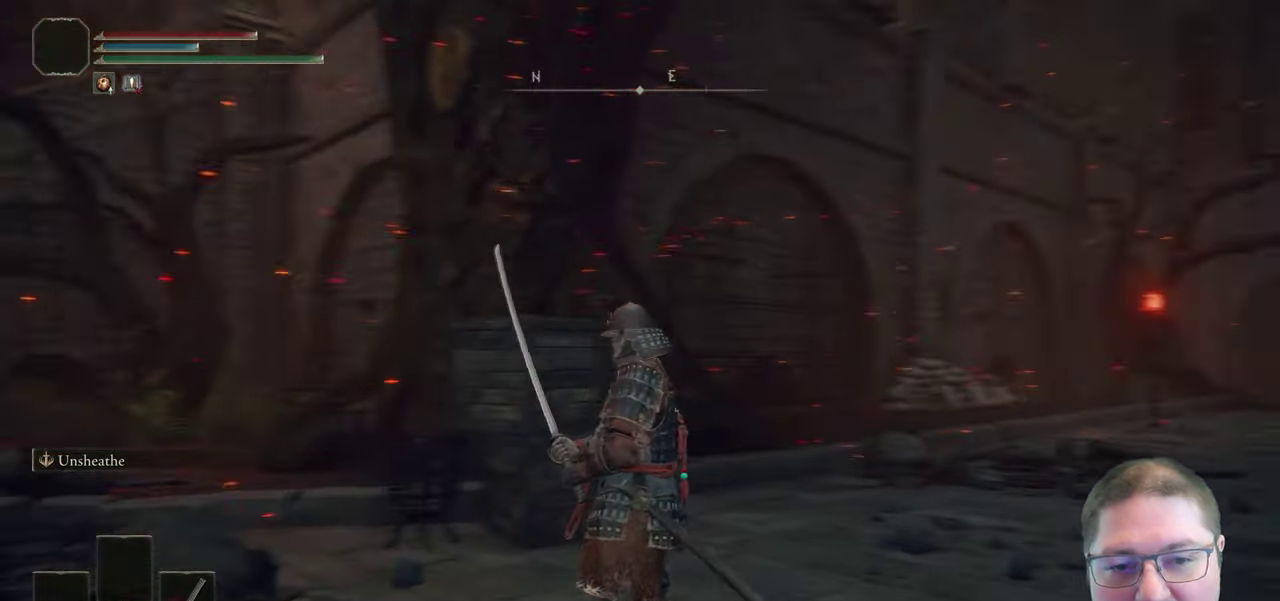
{"buttons": [], "left_stick": "center", "right_stick": "center", "events": [[417, "right_stick", "center"]]}
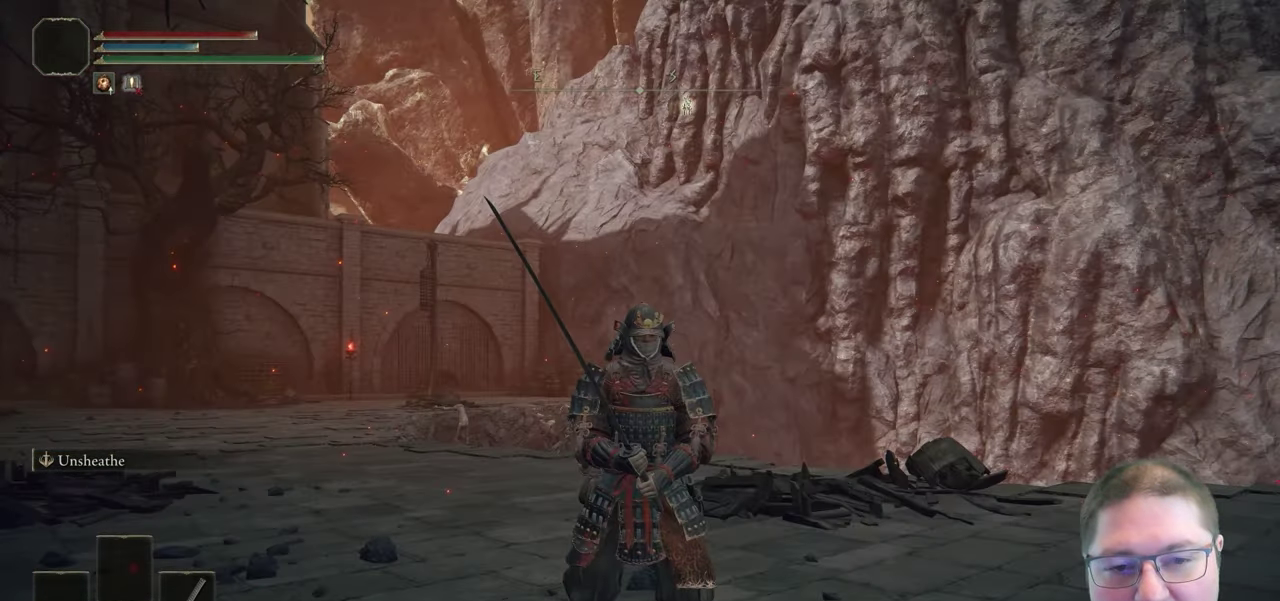
{"buttons": [], "left_stick": "center", "right_stick": "left", "events": [[217, "right_stick", "left"]]}
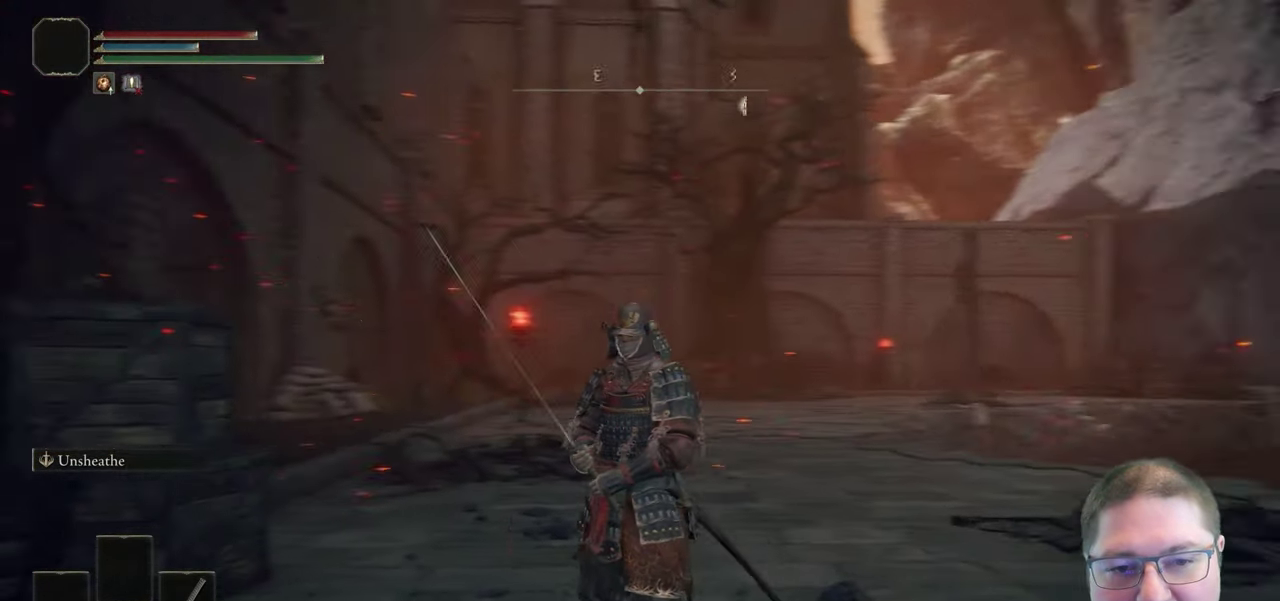
{"buttons": [], "left_stick": "center", "right_stick": "left", "events": []}
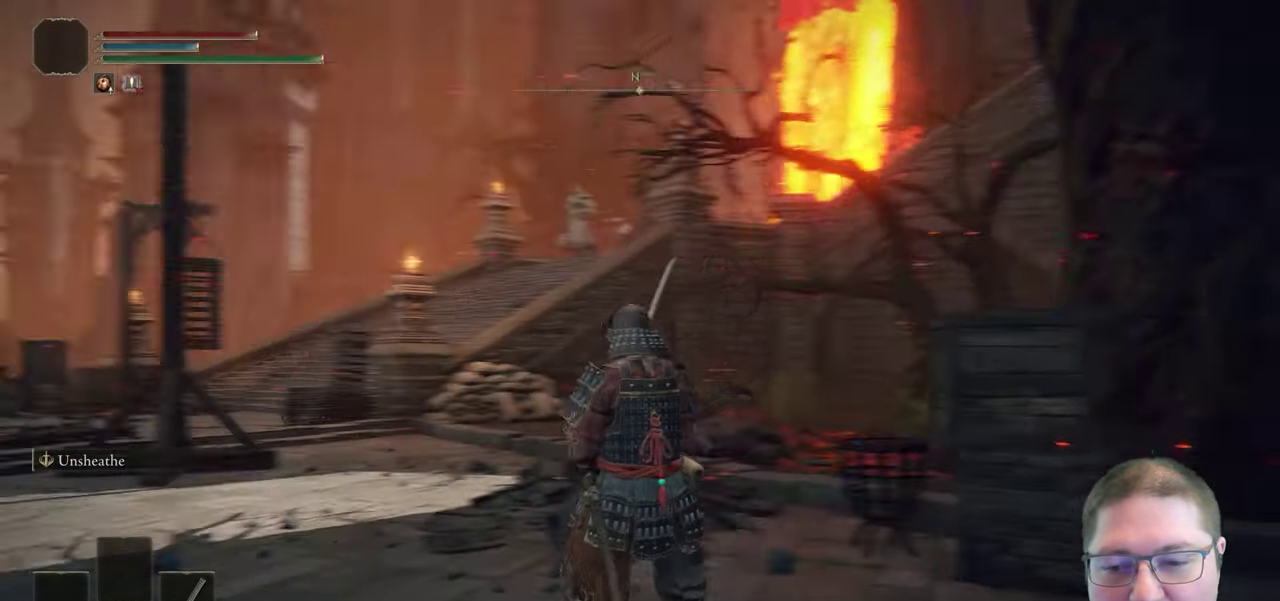
{"buttons": [], "left_stick": "center", "right_stick": "center", "events": [[50, "right_stick", "center"], [333, "DPAD_RIGHT", "down"], [417, "DPAD_RIGHT", "up"]]}
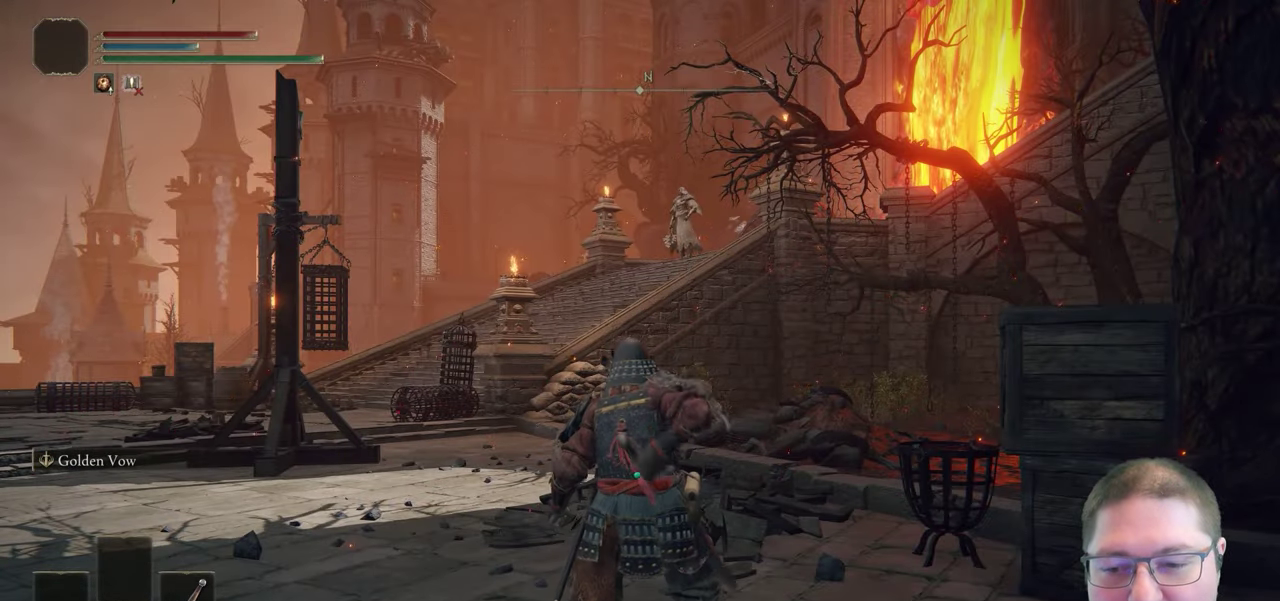
{"buttons": [], "left_stick": "center", "right_stick": "left", "events": [[333, "right_stick", "left"]]}
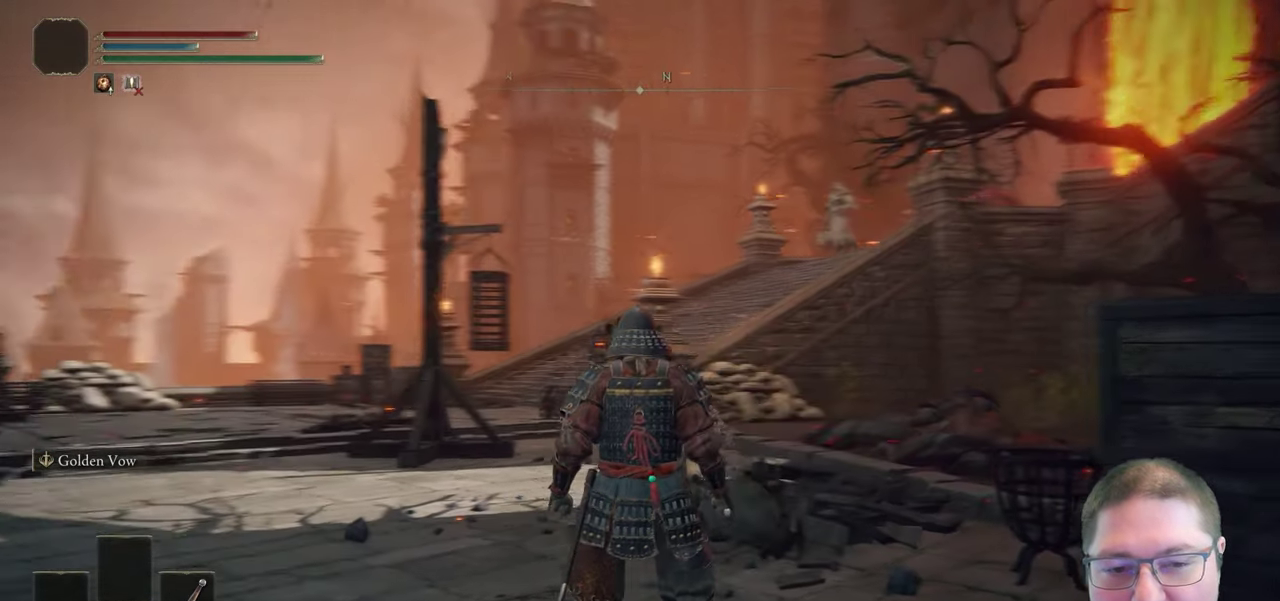
{"buttons": [], "left_stick": "center", "right_stick": "left", "events": []}
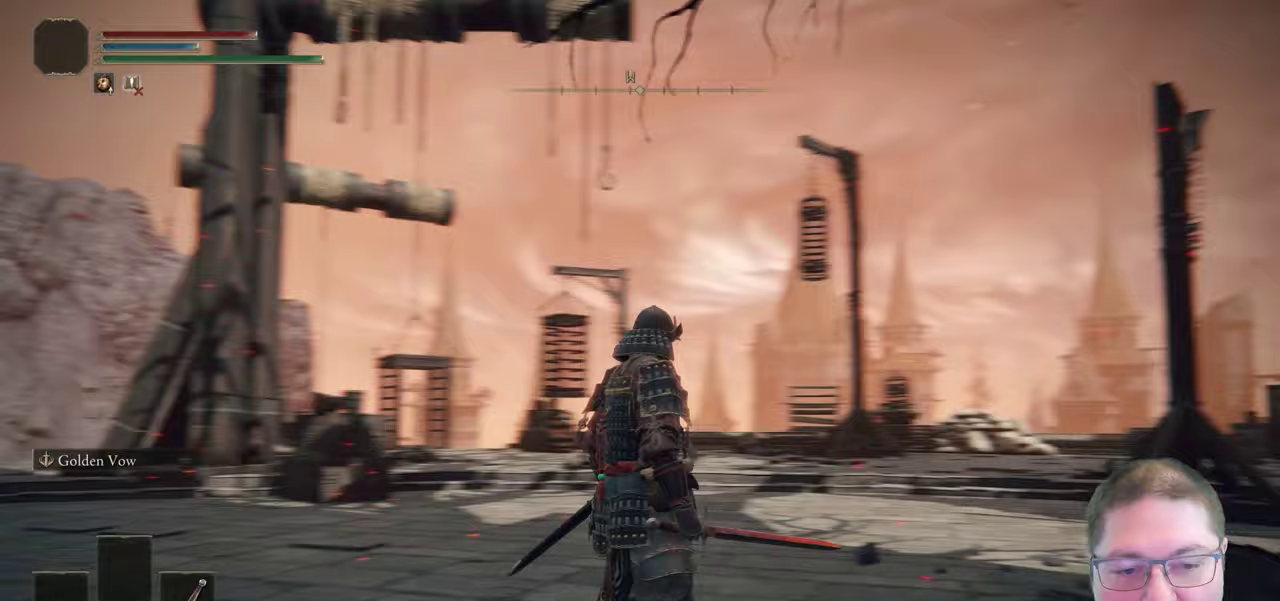
{"buttons": [], "left_stick": "center", "right_stick": "up-left", "events": [[467, "right_stick", "up-left"]]}
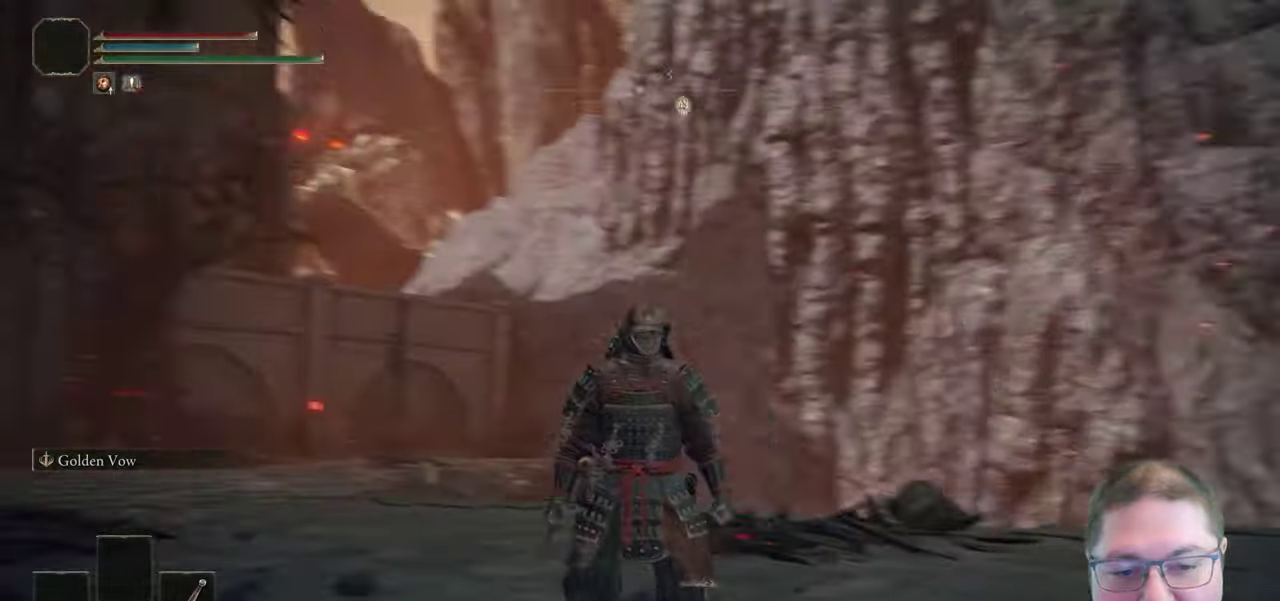
{"buttons": [], "left_stick": "center", "right_stick": "center", "events": [[100, "right_stick", "up"], [250, "right_stick", "up-left"], [417, "right_stick", "center"]]}
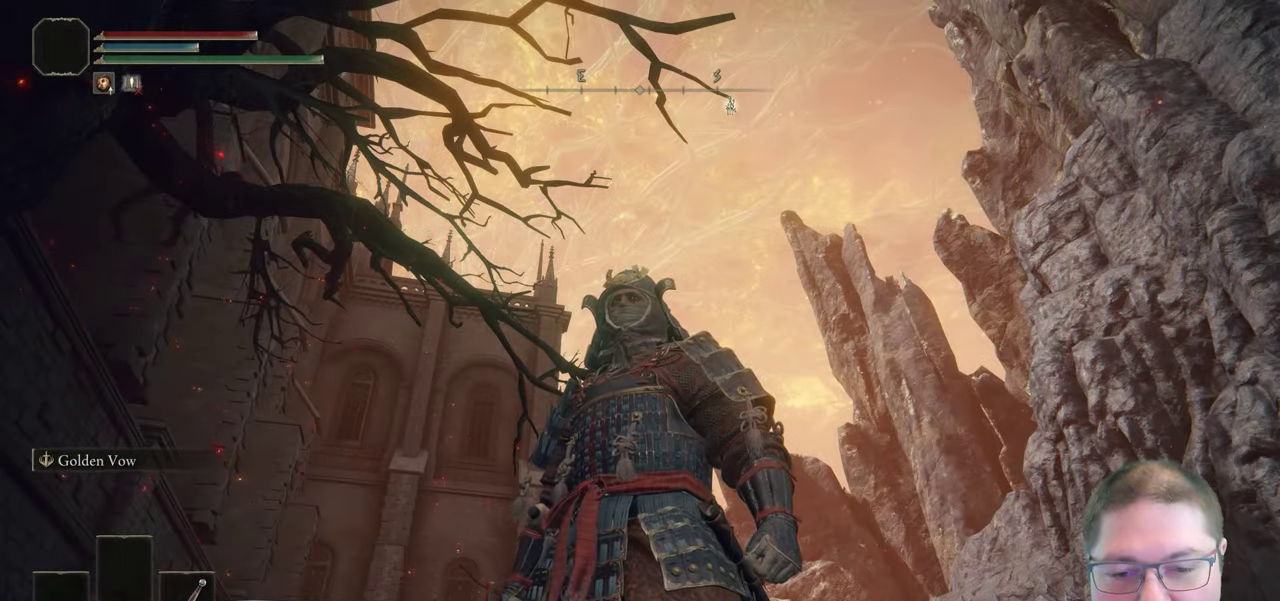
{"buttons": [], "left_stick": "center", "right_stick": "center", "events": [[200, "right_stick", "left"], [383, "right_stick", "center"]]}
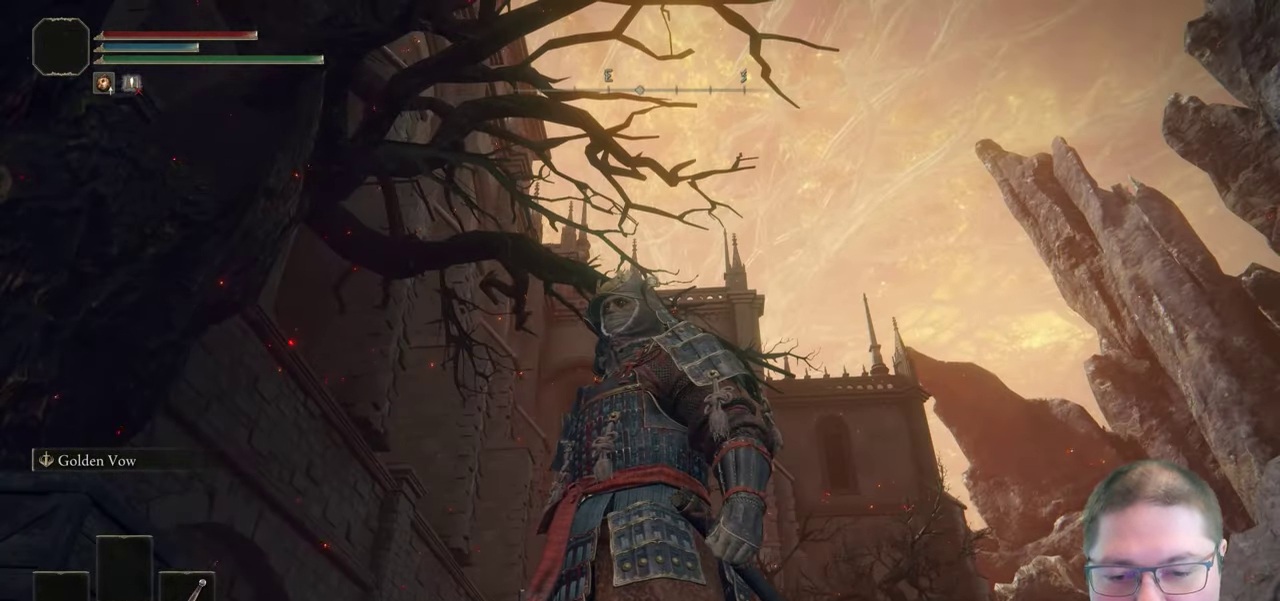
{"buttons": [], "left_stick": "center", "right_stick": "right", "events": [[67, "right_stick", "right"]]}
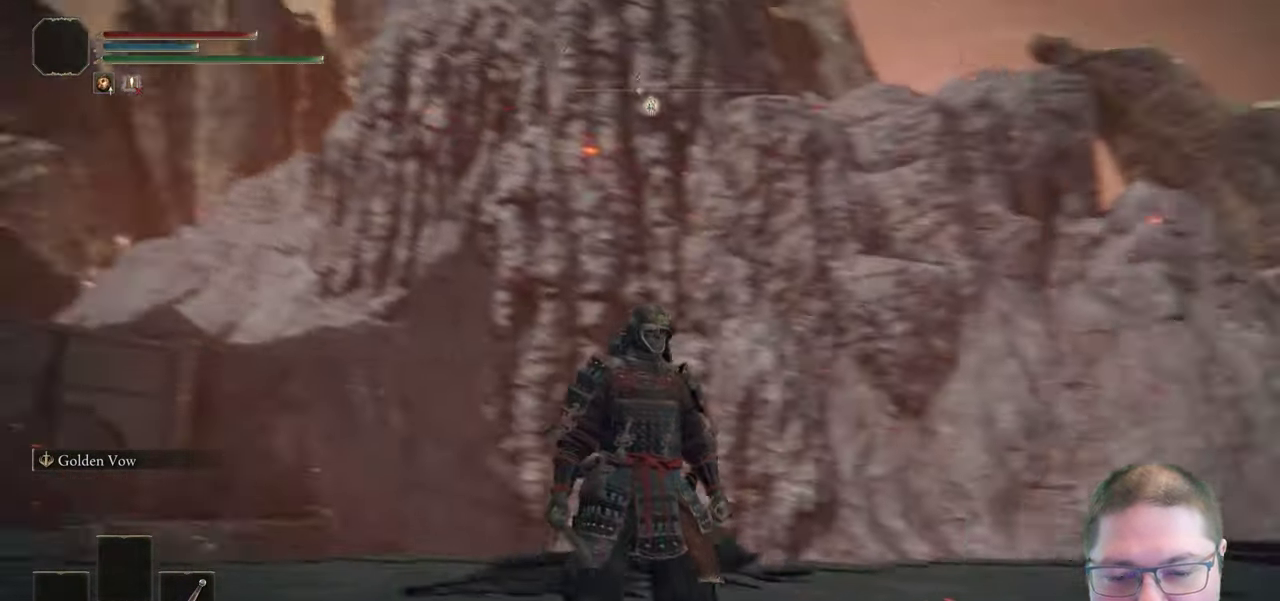
{"buttons": [], "left_stick": "center", "right_stick": "center", "events": [[467, "right_stick", "center"]]}
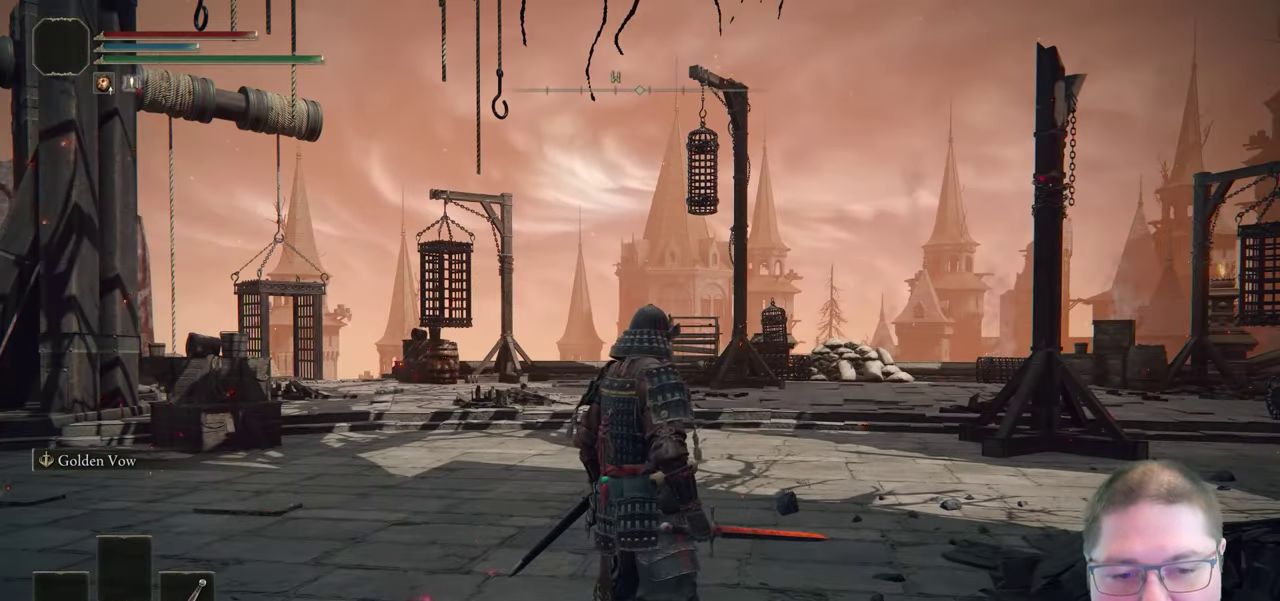
{"buttons": [], "left_stick": "center", "right_stick": "right", "events": [[300, "right_stick", "right"]]}
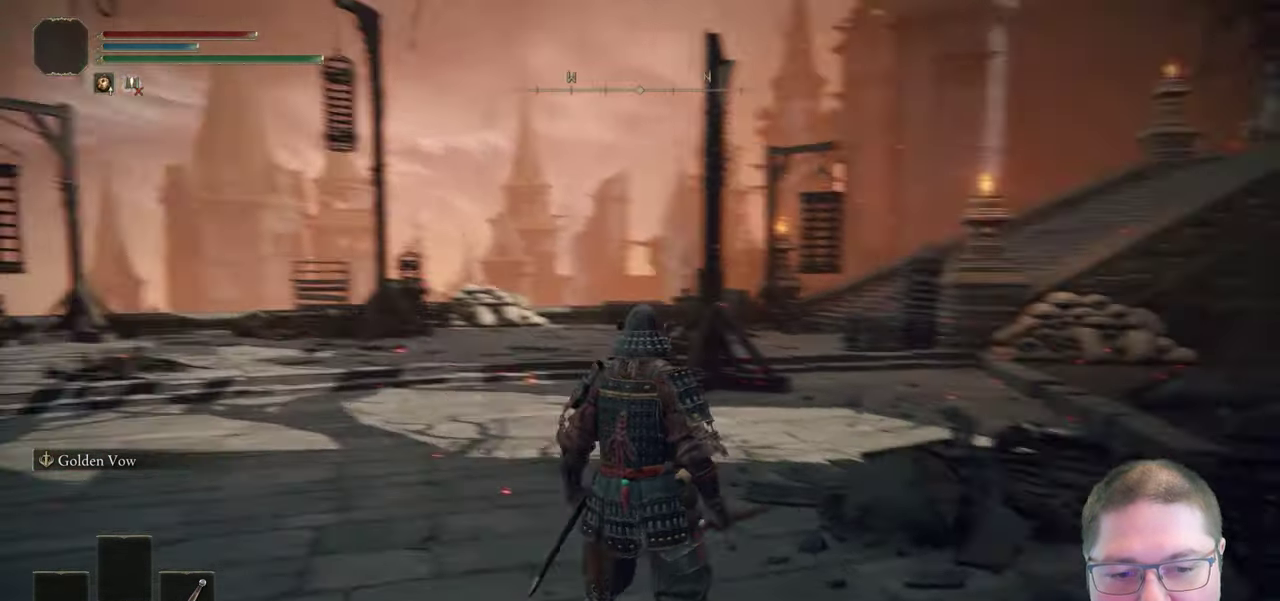
{"buttons": [], "left_stick": "center", "right_stick": "center", "events": [[283, "right_stick", "center"]]}
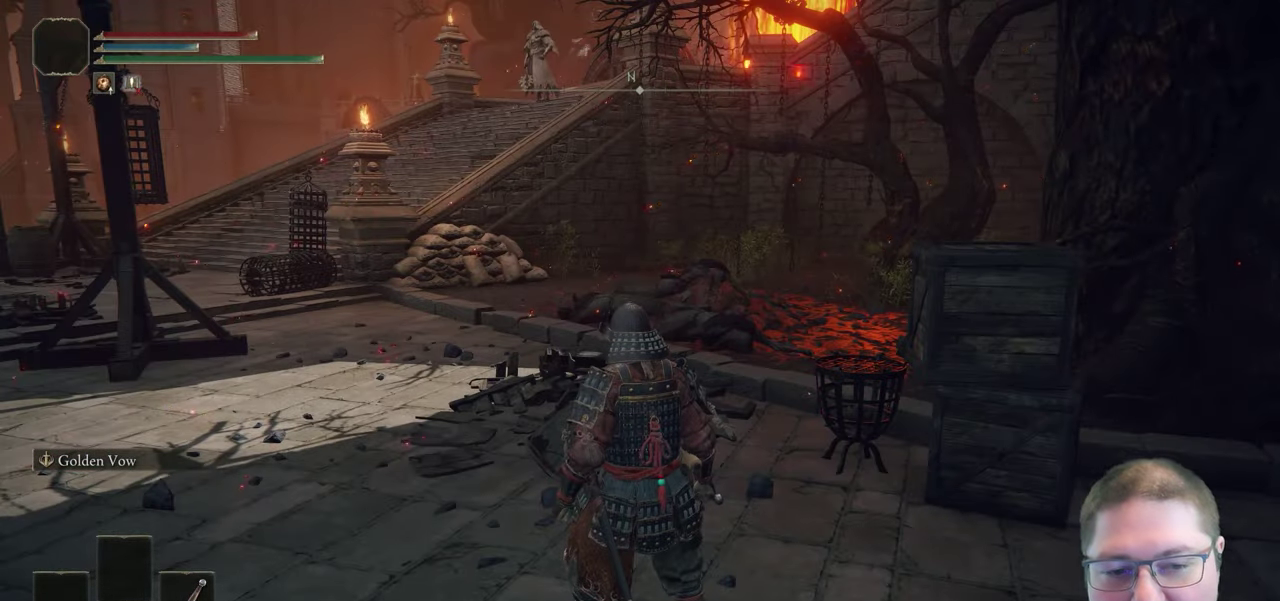
{"buttons": [], "left_stick": "center", "right_stick": "right", "events": [[133, "right_stick", "up-right"], [317, "right_stick", "right"]]}
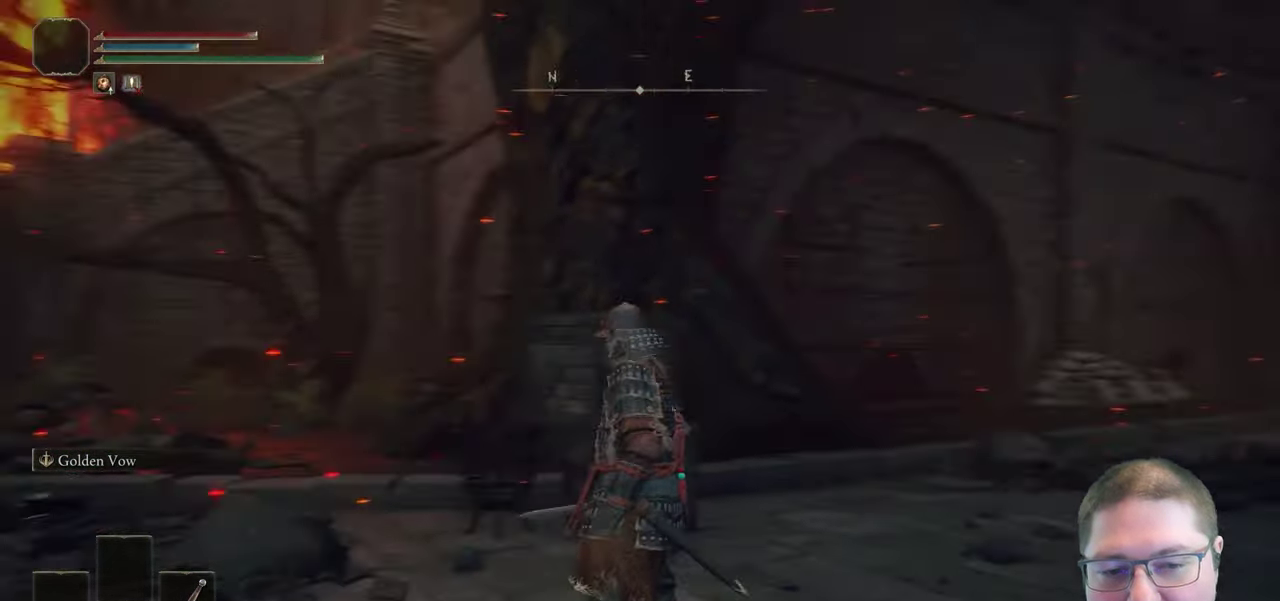
{"buttons": [], "left_stick": "center", "right_stick": "left", "events": [[133, "right_stick", "down"], [283, "right_stick", "center"], [483, "right_stick", "left"]]}
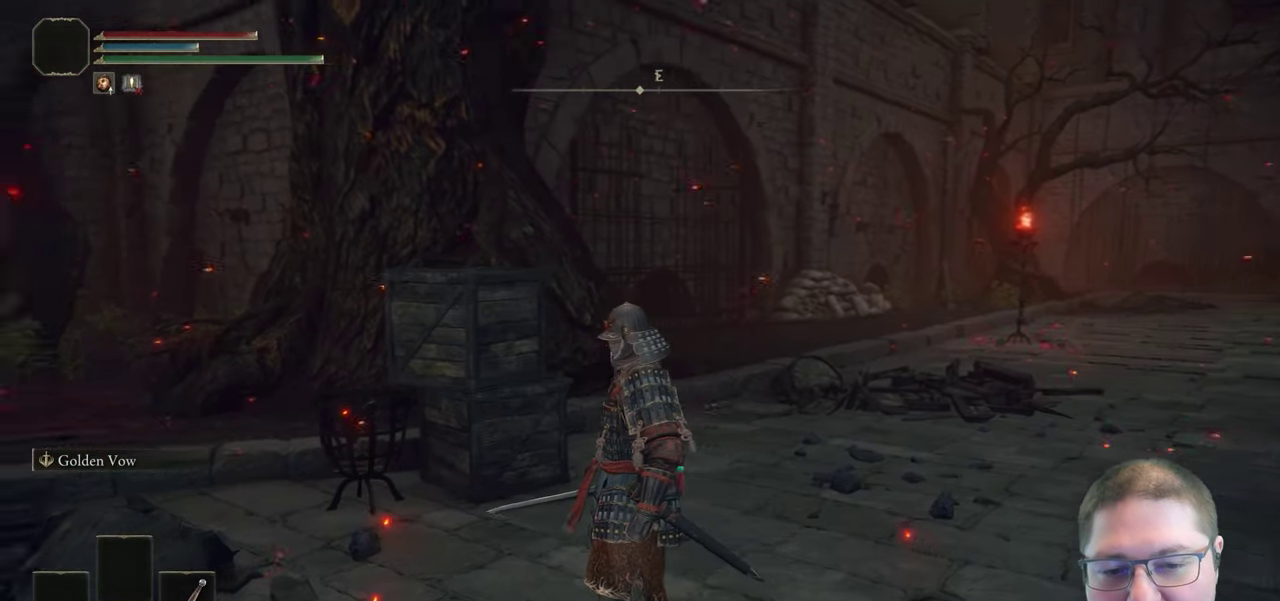
{"buttons": [], "left_stick": "center", "right_stick": "left", "events": [[50, "right_stick", "down-left"], [217, "right_stick", "left"]]}
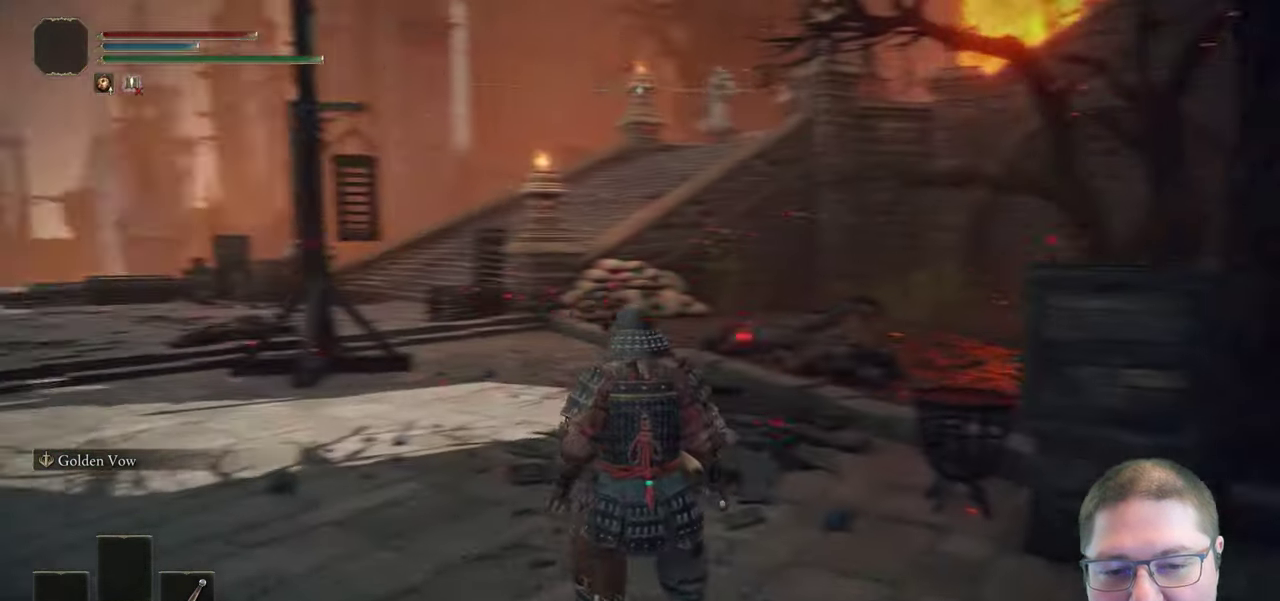
{"buttons": [], "left_stick": "center", "right_stick": "center", "events": [[100, "right_stick", "center"]]}